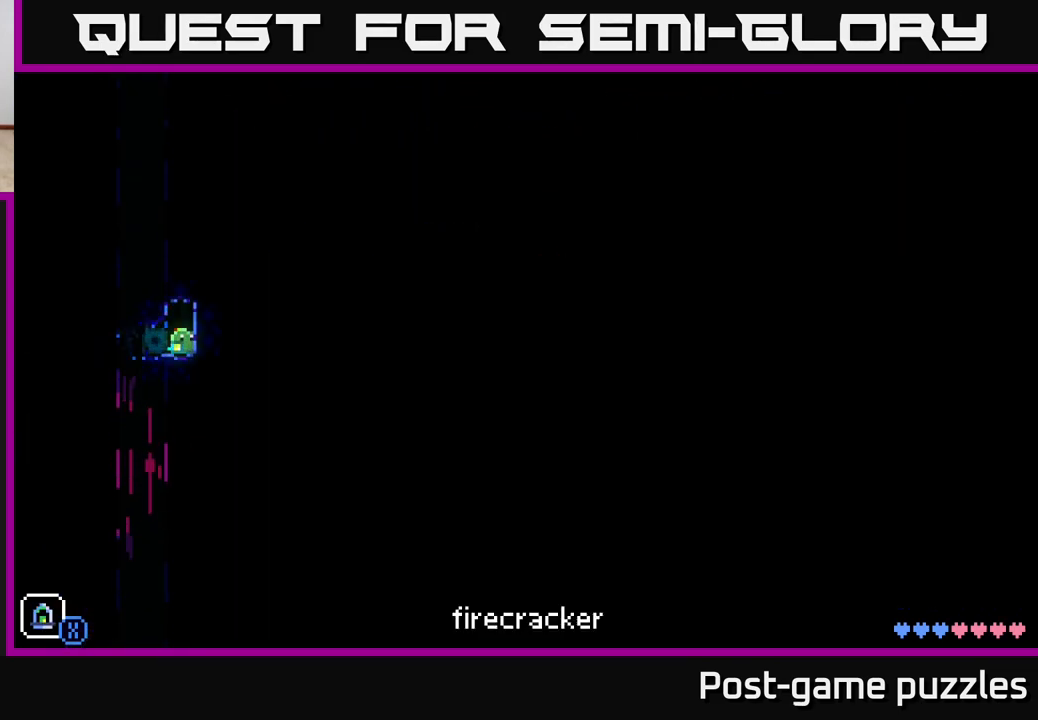
Gameplay with a controller (Xbox layout); each line is a JSON object with the inputs held at the frame after it. "events" lists button and stick changes between this image and that frame as [ms after this image, input, new state], when the widget could be followed in between.
{"buttons": ["A"], "left_stick": "center", "right_stick": "center", "events": [[217, "B", "down"], [350, "B", "up"], [433, "A", "down"]]}
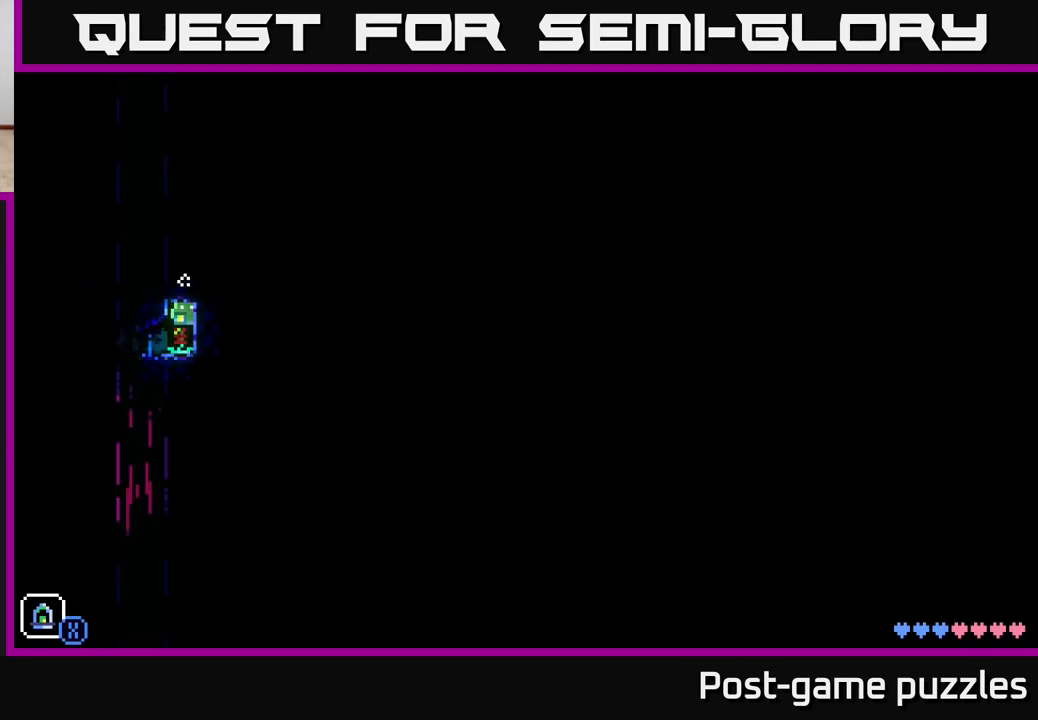
{"buttons": [], "left_stick": "center", "right_stick": "center", "events": [[83, "left_stick", "right"], [150, "A", "up"], [300, "A", "down"], [350, "left_stick", "center"], [400, "A", "up"]]}
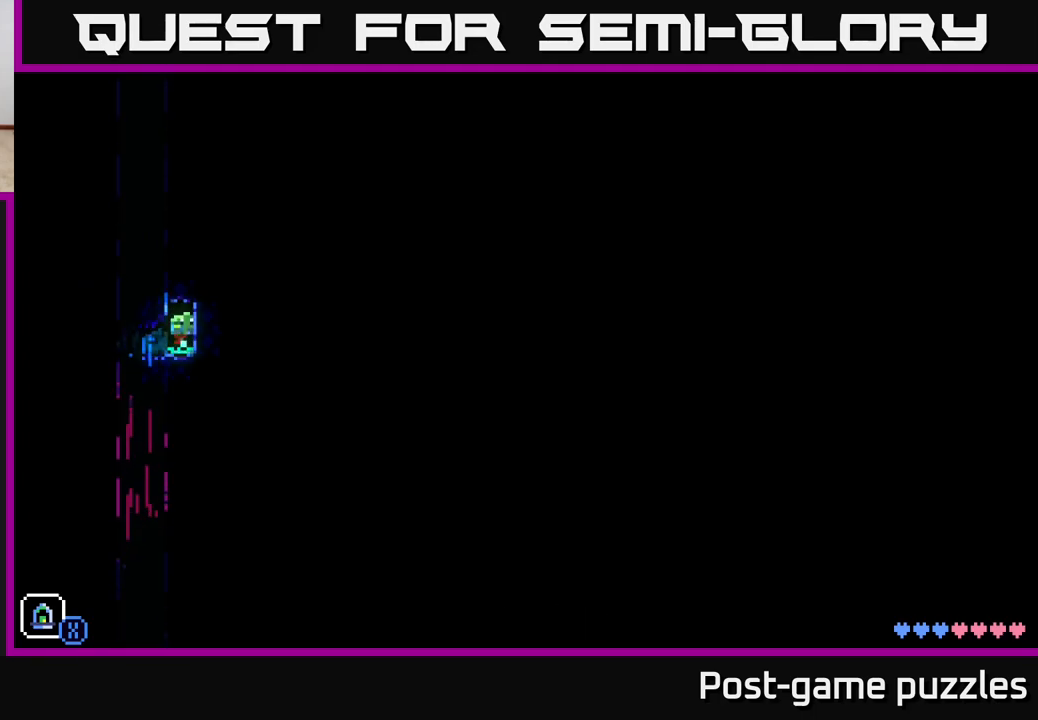
{"buttons": [], "left_stick": "center", "right_stick": "center", "events": [[250, "SELECT", "down"], [383, "SELECT", "up"]]}
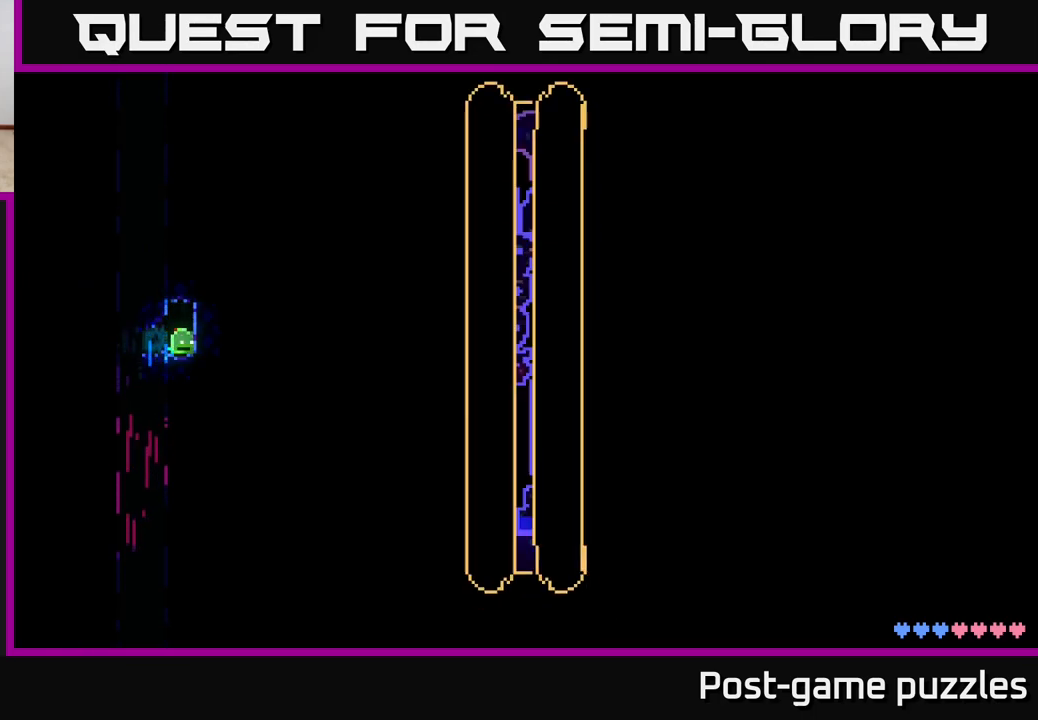
{"buttons": [], "left_stick": "center", "right_stick": "center", "events": []}
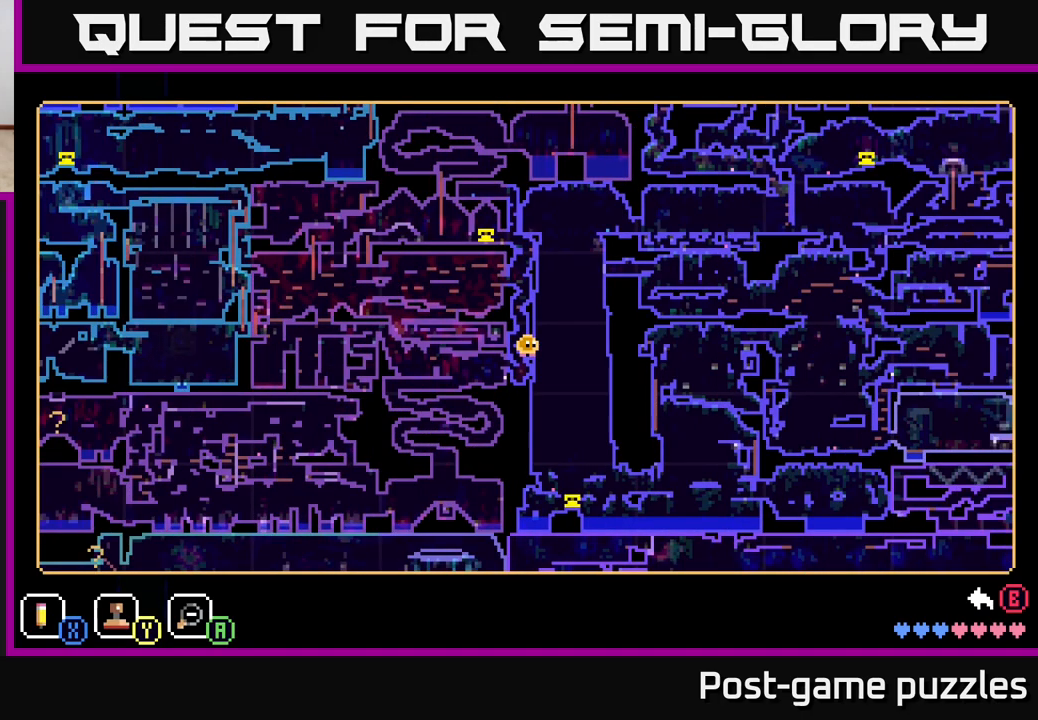
{"buttons": [], "left_stick": "center", "right_stick": "center", "events": [[367, "SELECT", "down"], [467, "SELECT", "up"]]}
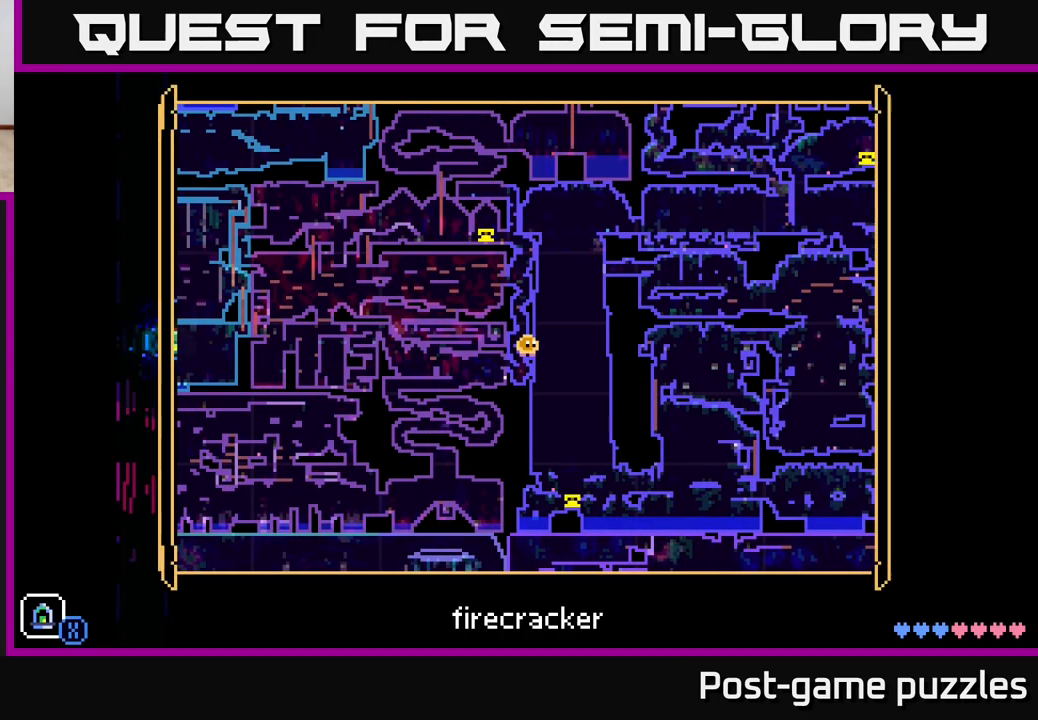
{"buttons": [], "left_stick": "left", "right_stick": "center", "events": [[117, "left_stick", "left"]]}
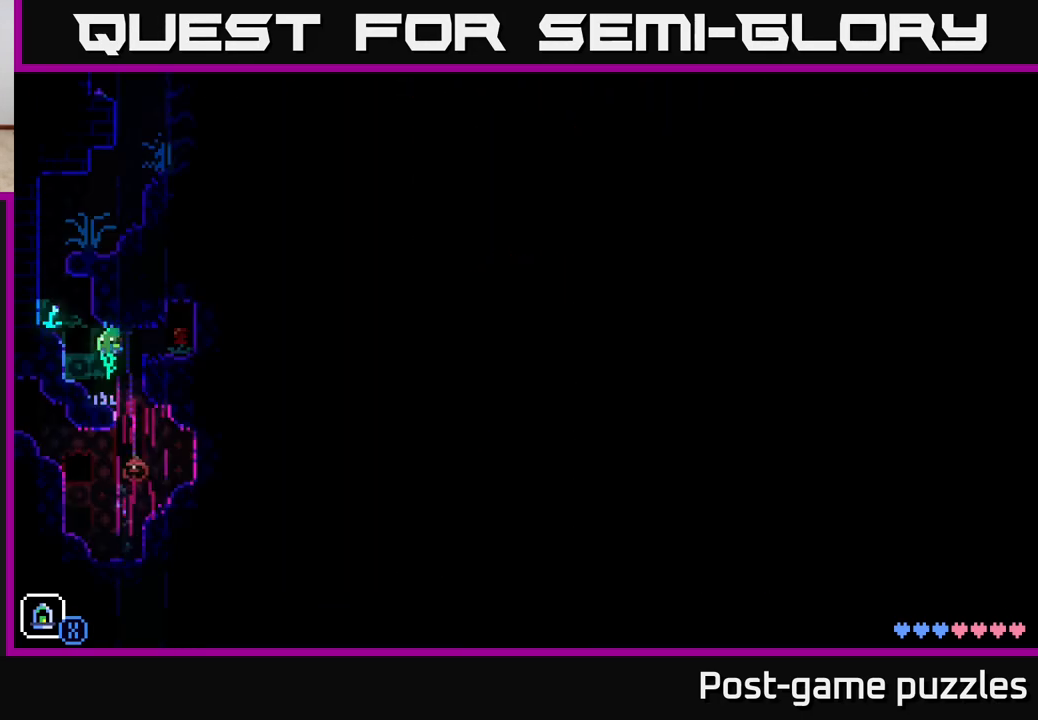
{"buttons": [], "left_stick": "right", "right_stick": "center", "events": [[17, "left_stick", "down-left"], [133, "left_stick", "center"], [217, "left_stick", "right"]]}
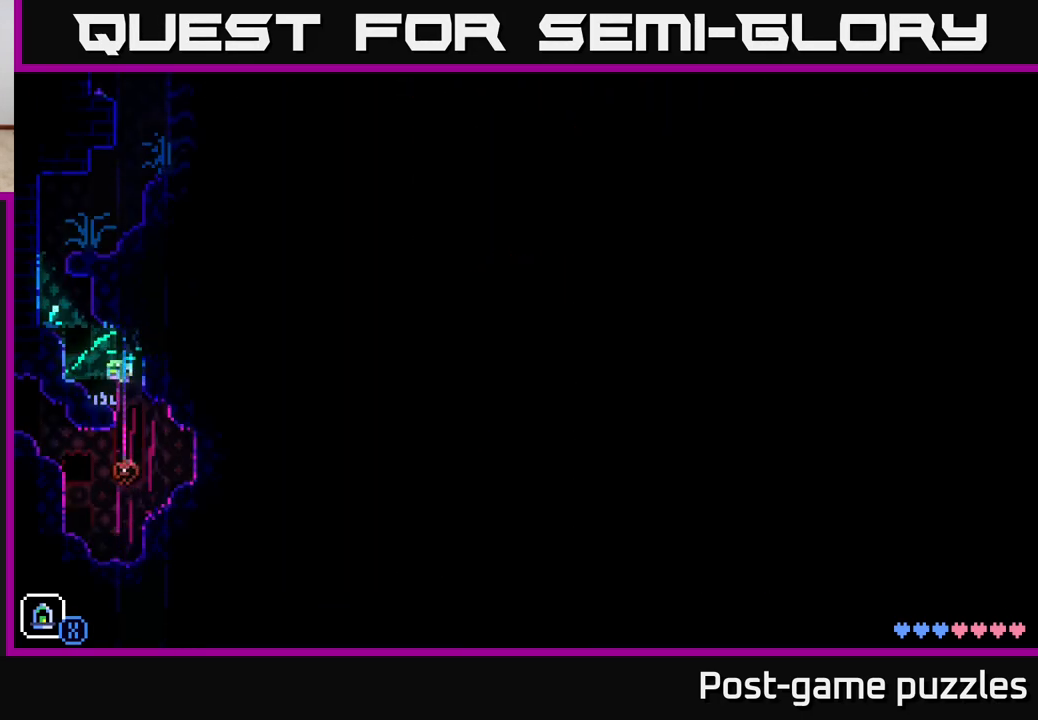
{"buttons": [], "left_stick": "left", "right_stick": "center", "events": [[267, "left_stick", "left"]]}
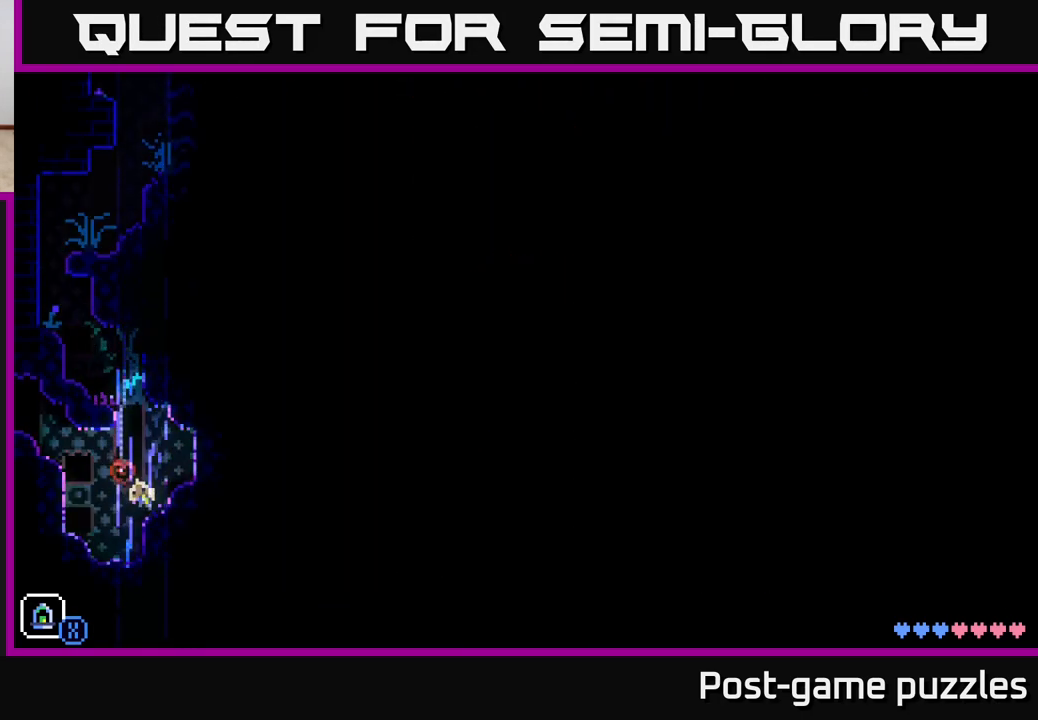
{"buttons": [], "left_stick": "left", "right_stick": "center", "events": [[200, "A", "down"], [483, "A", "up"]]}
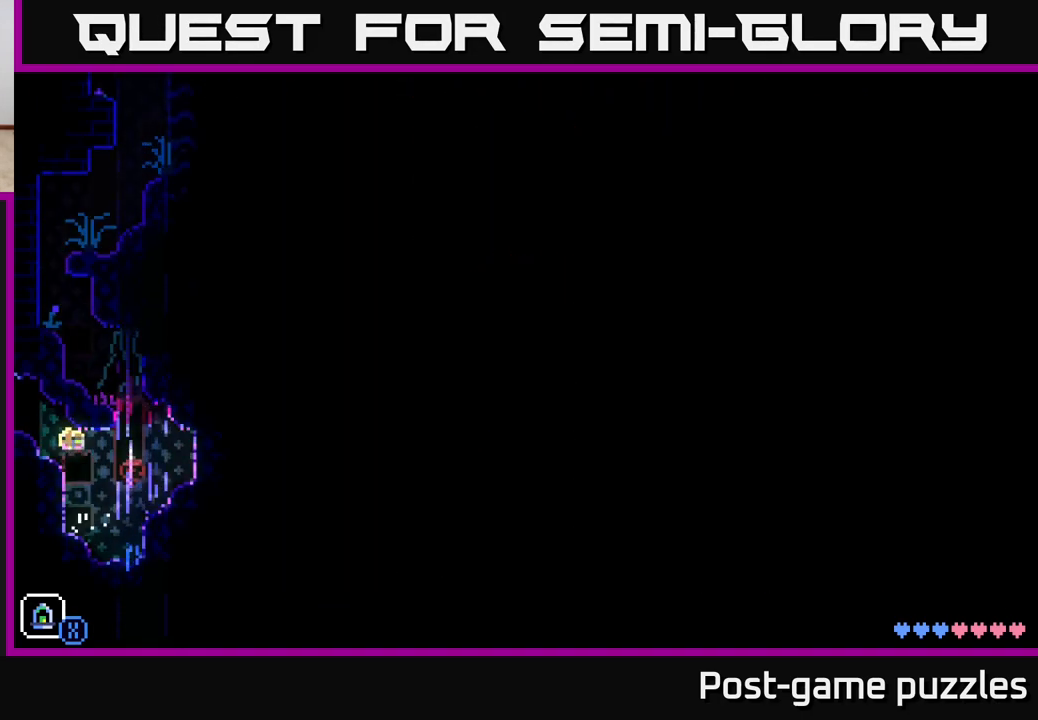
{"buttons": [], "left_stick": "left", "right_stick": "center", "events": [[183, "A", "down"], [367, "A", "up"]]}
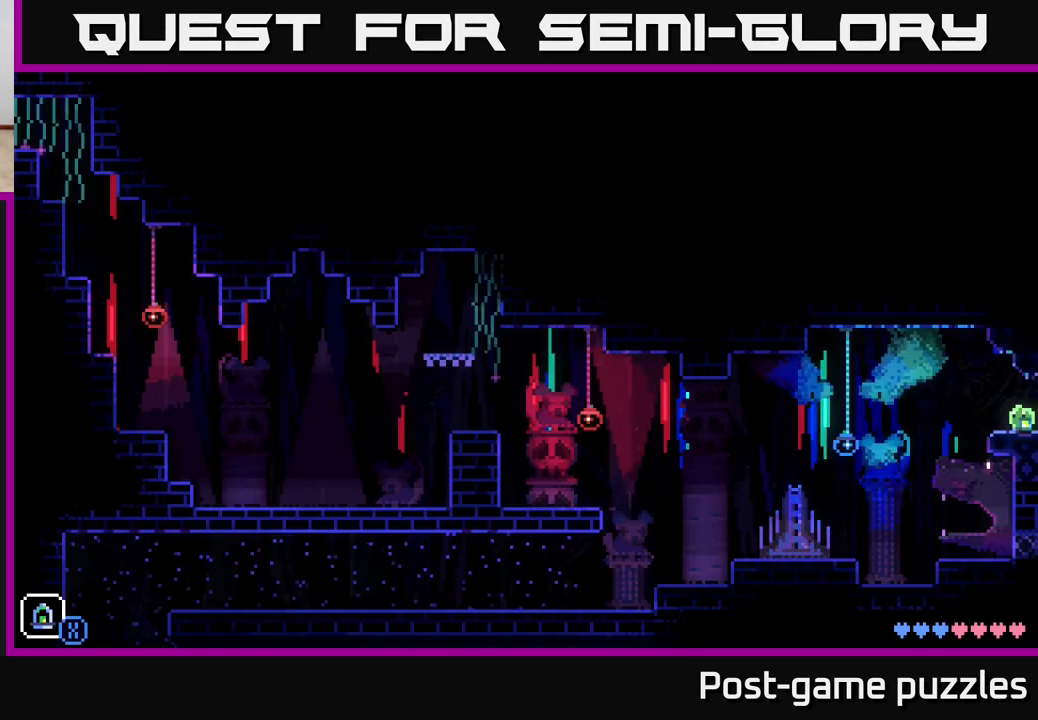
{"buttons": [], "left_stick": "left", "right_stick": "center", "events": []}
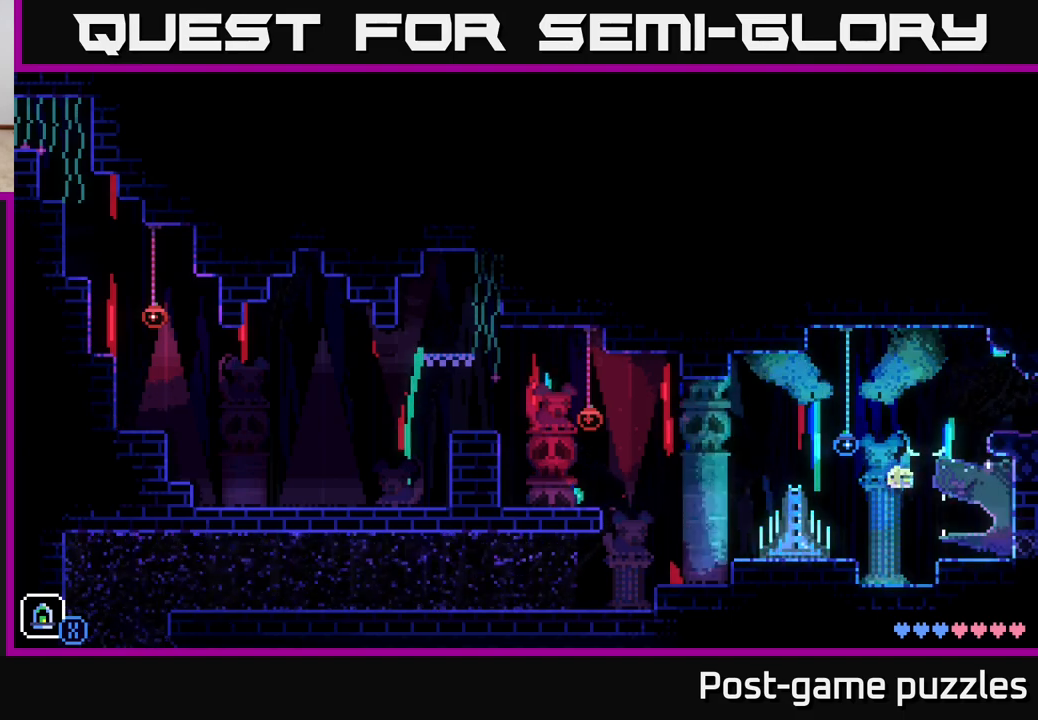
{"buttons": ["A"], "left_stick": "left", "right_stick": "center", "events": [[433, "A", "down"]]}
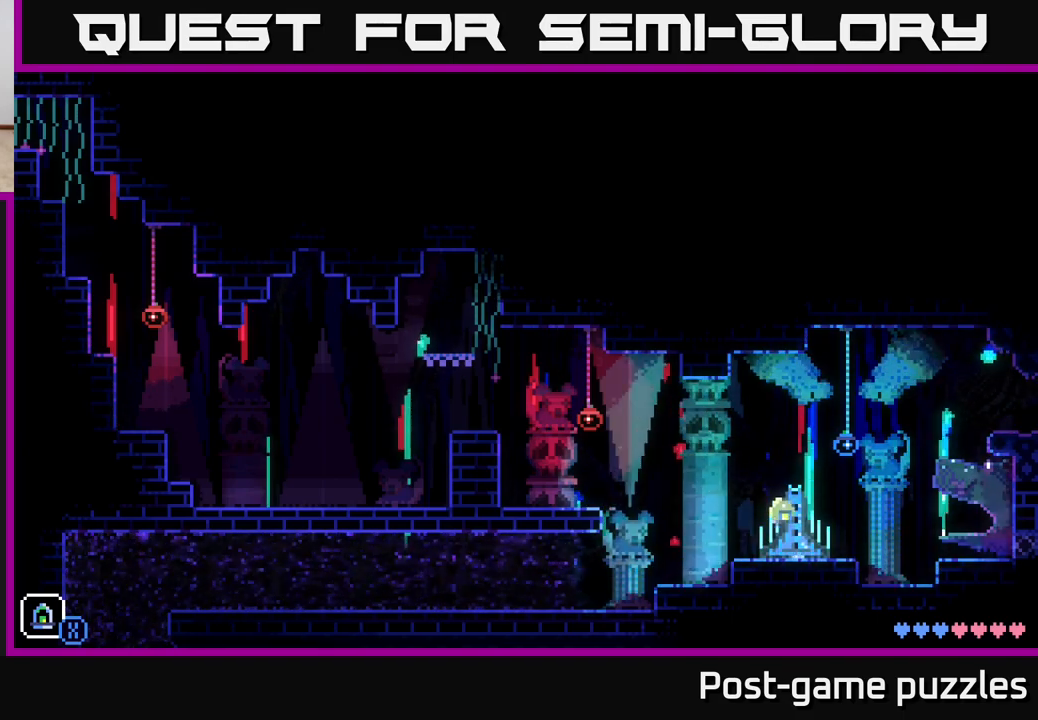
{"buttons": [], "left_stick": "center", "right_stick": "center", "events": [[117, "A", "up"], [500, "left_stick", "center"]]}
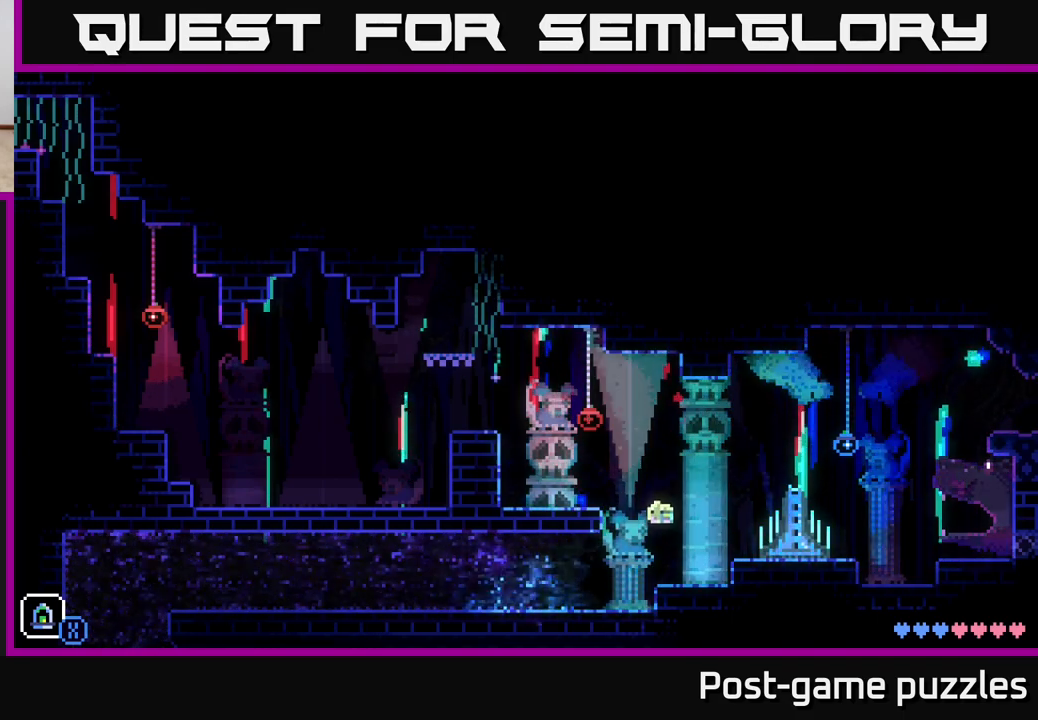
{"buttons": [], "left_stick": "left", "right_stick": "center", "events": [[133, "left_stick", "left"], [167, "A", "down"], [417, "A", "up"]]}
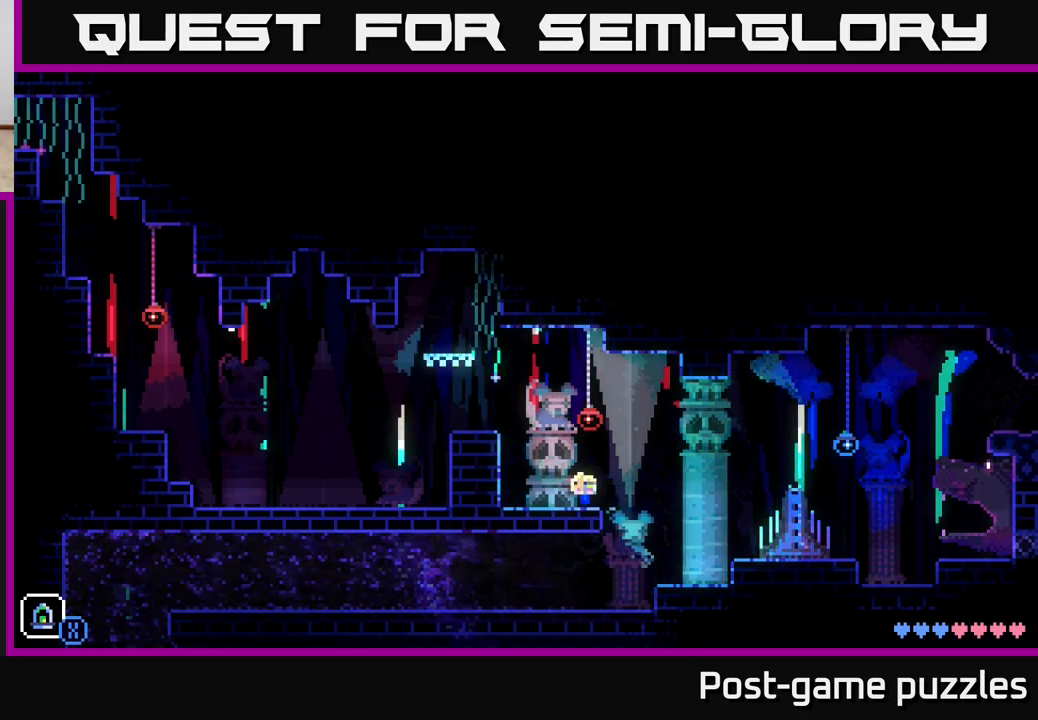
{"buttons": ["A"], "left_stick": "left", "right_stick": "center", "events": [[83, "left_stick", "center"], [150, "left_stick", "right"], [267, "left_stick", "center"], [350, "left_stick", "left"], [500, "A", "down"]]}
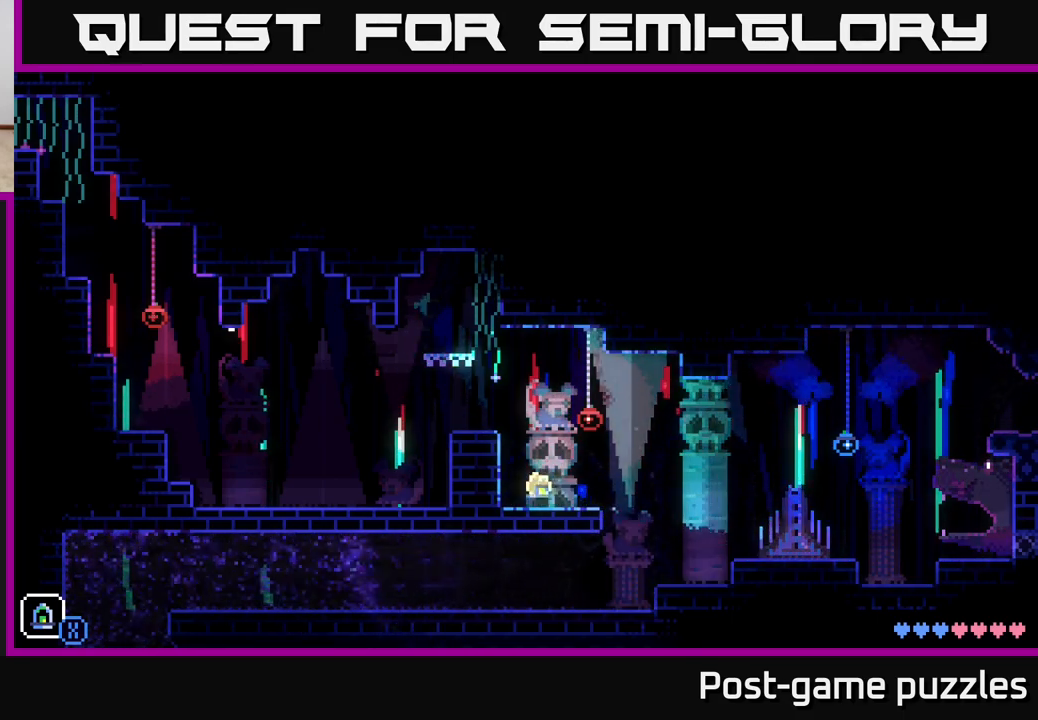
{"buttons": [], "left_stick": "left", "right_stick": "center", "events": [[267, "A", "up"]]}
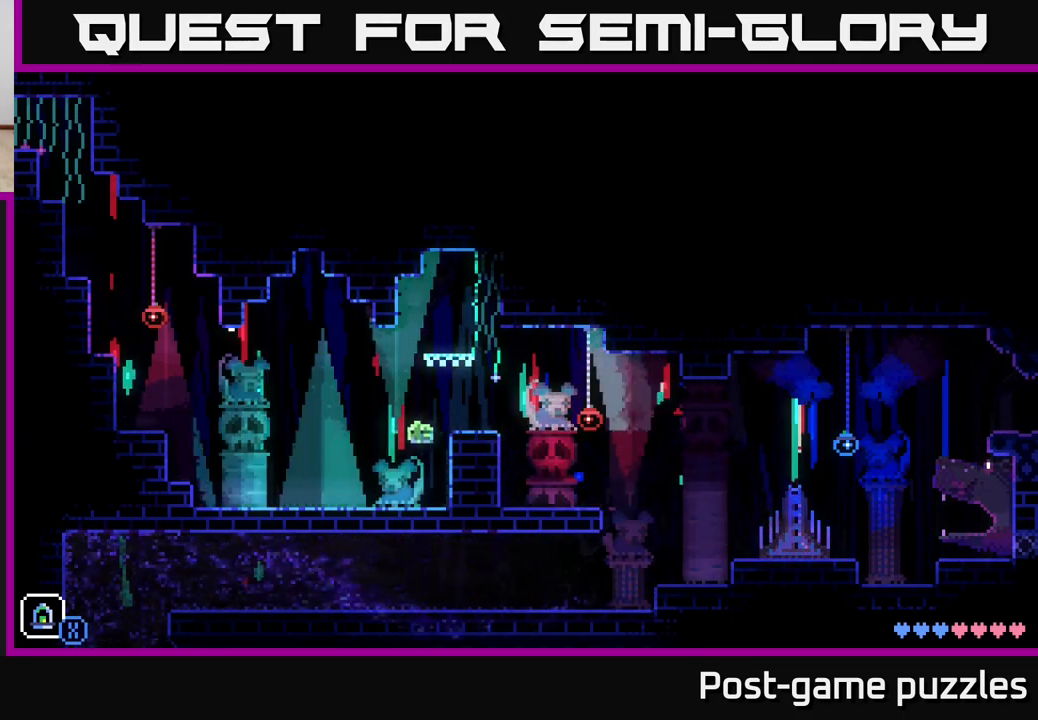
{"buttons": [], "left_stick": "left", "right_stick": "center", "events": []}
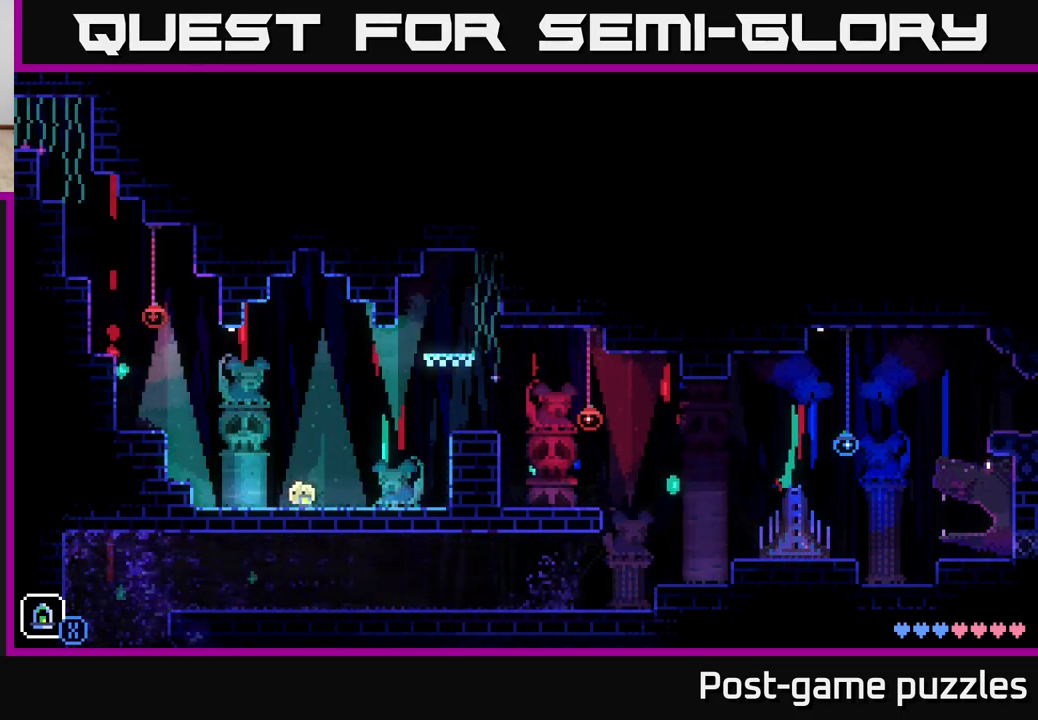
{"buttons": [], "left_stick": "left", "right_stick": "center", "events": [[133, "A", "down"], [467, "A", "up"]]}
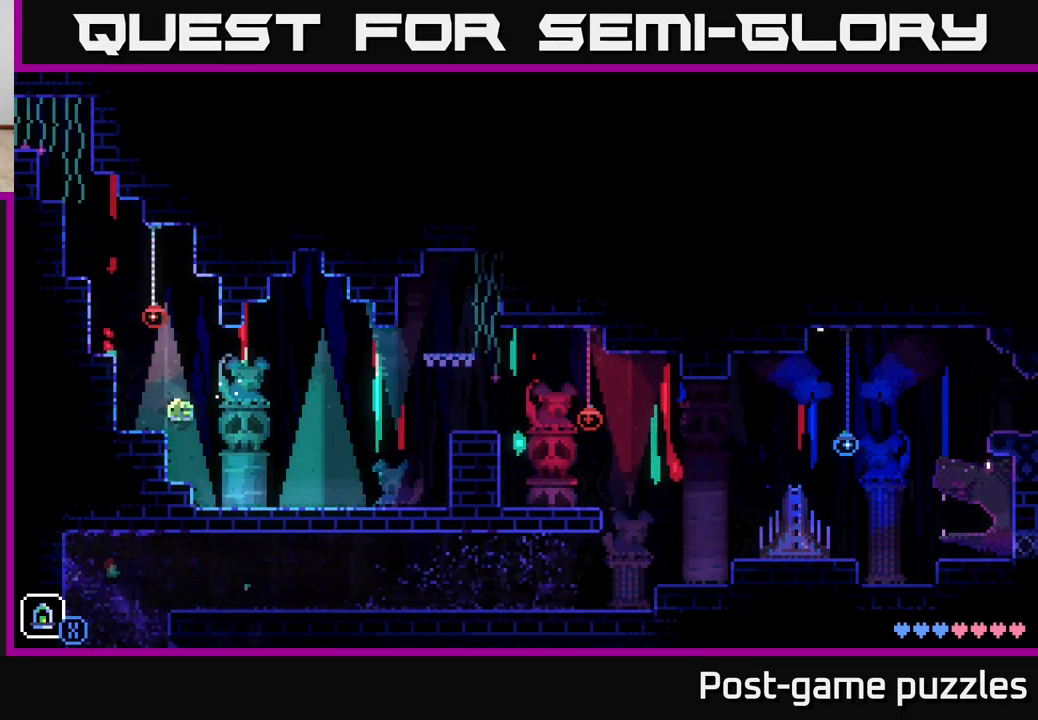
{"buttons": [], "left_stick": "left", "right_stick": "center", "events": [[167, "A", "down"], [417, "A", "up"]]}
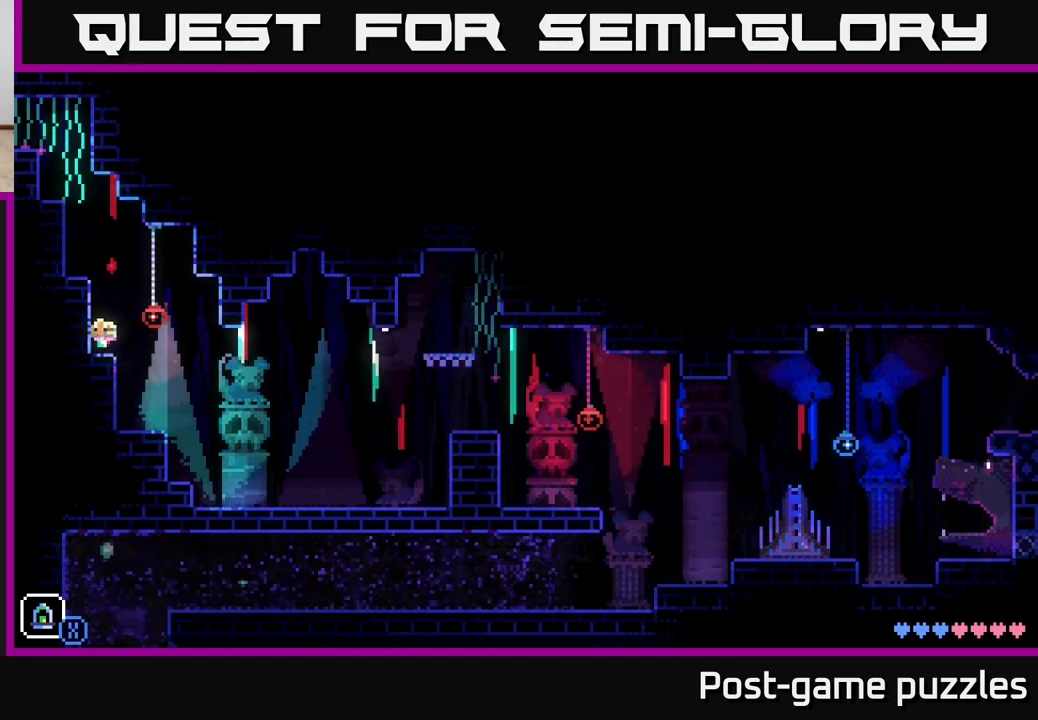
{"buttons": [], "left_stick": "left", "right_stick": "center", "events": [[117, "A", "down"], [317, "A", "up"]]}
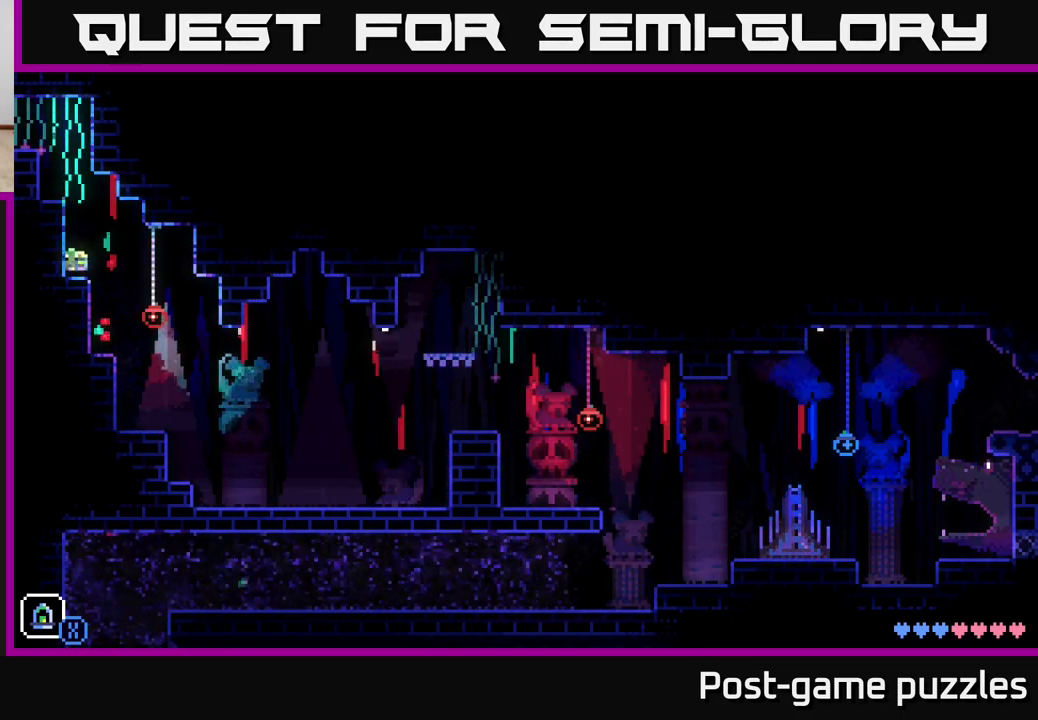
{"buttons": [], "left_stick": "left", "right_stick": "center", "events": [[50, "A", "down"], [217, "A", "up"]]}
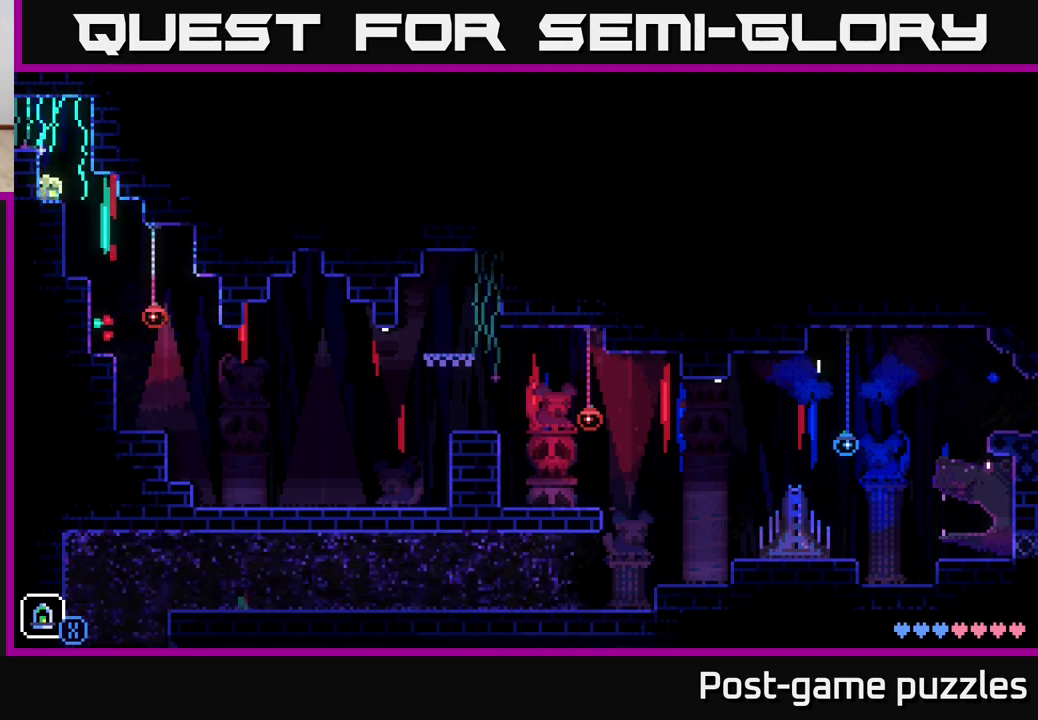
{"buttons": [], "left_stick": "center", "right_stick": "center", "events": [[17, "A", "down"], [217, "A", "up"], [500, "left_stick", "center"]]}
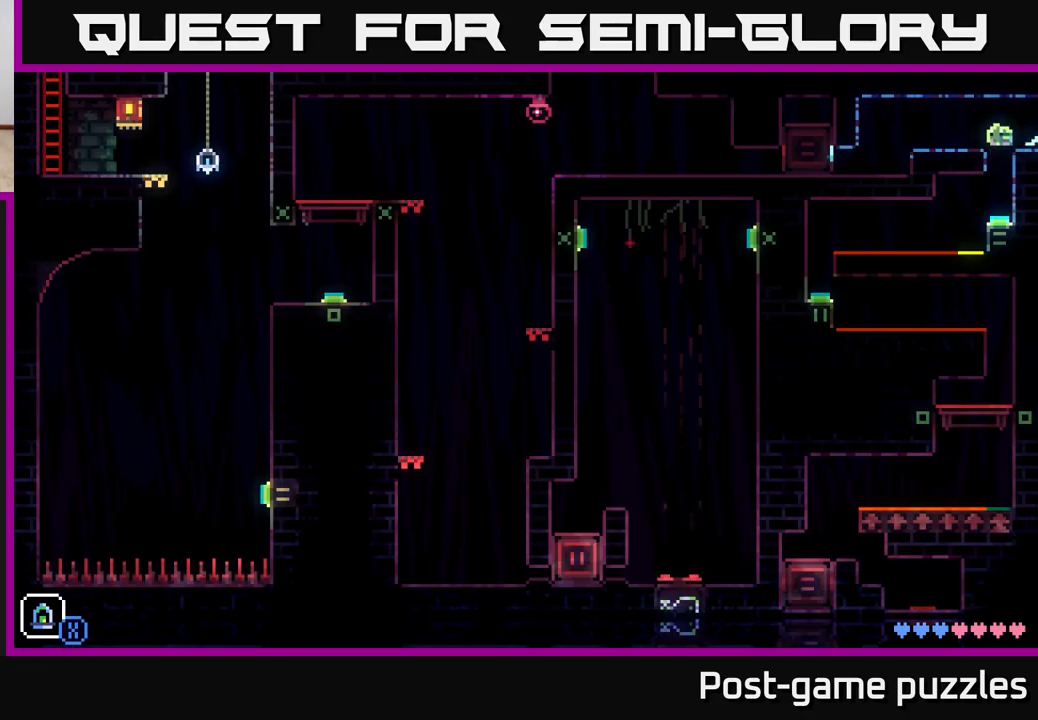
{"buttons": [], "left_stick": "center", "right_stick": "center", "events": []}
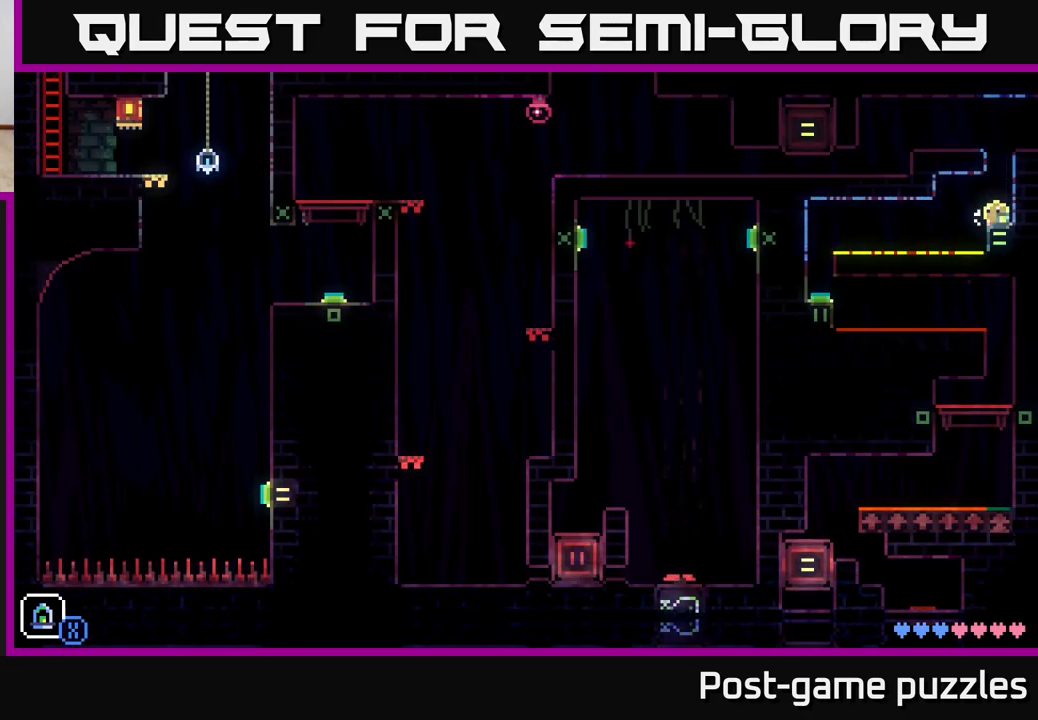
{"buttons": [], "left_stick": "center", "right_stick": "center", "events": []}
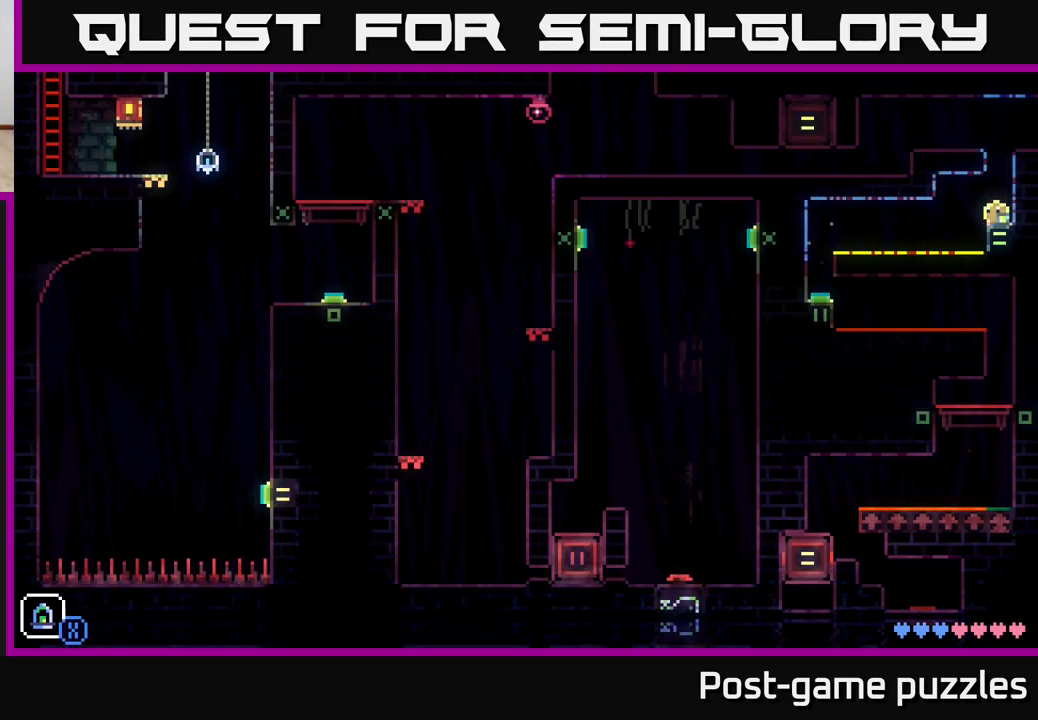
{"buttons": [], "left_stick": "center", "right_stick": "center", "events": []}
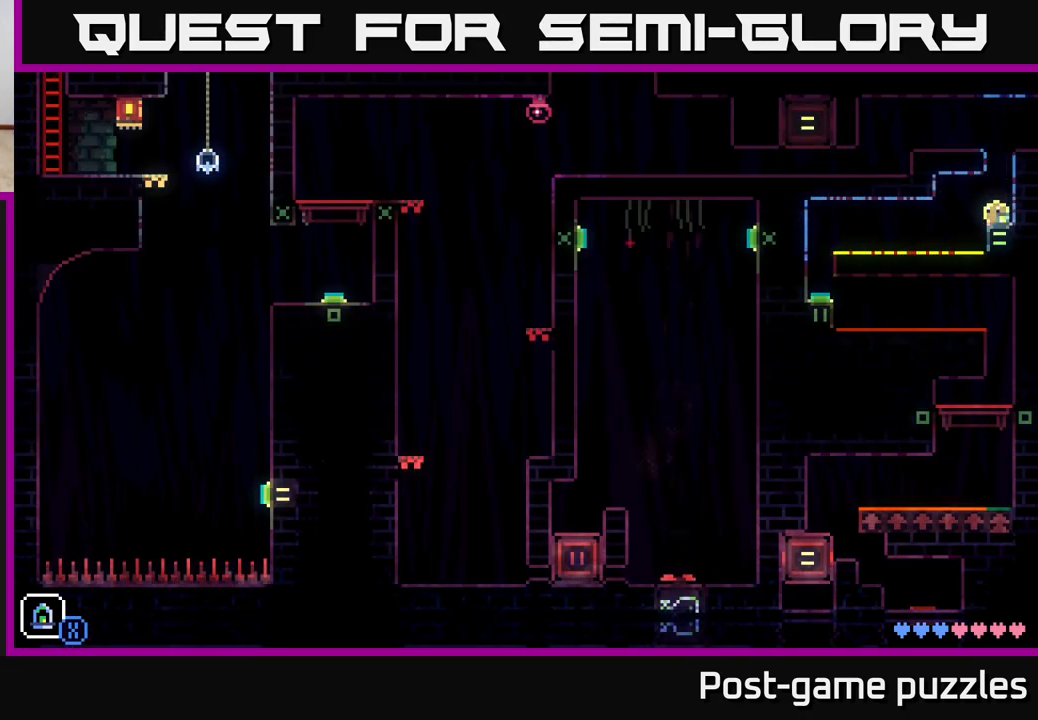
{"buttons": [], "left_stick": "center", "right_stick": "center", "events": []}
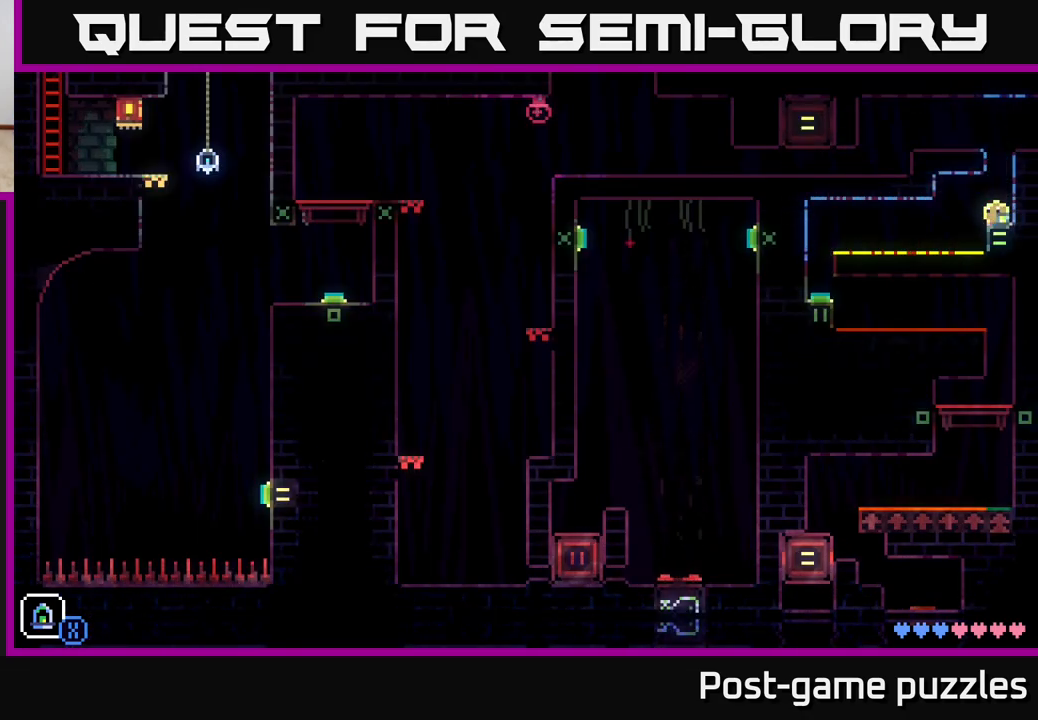
{"buttons": [], "left_stick": "center", "right_stick": "center", "events": []}
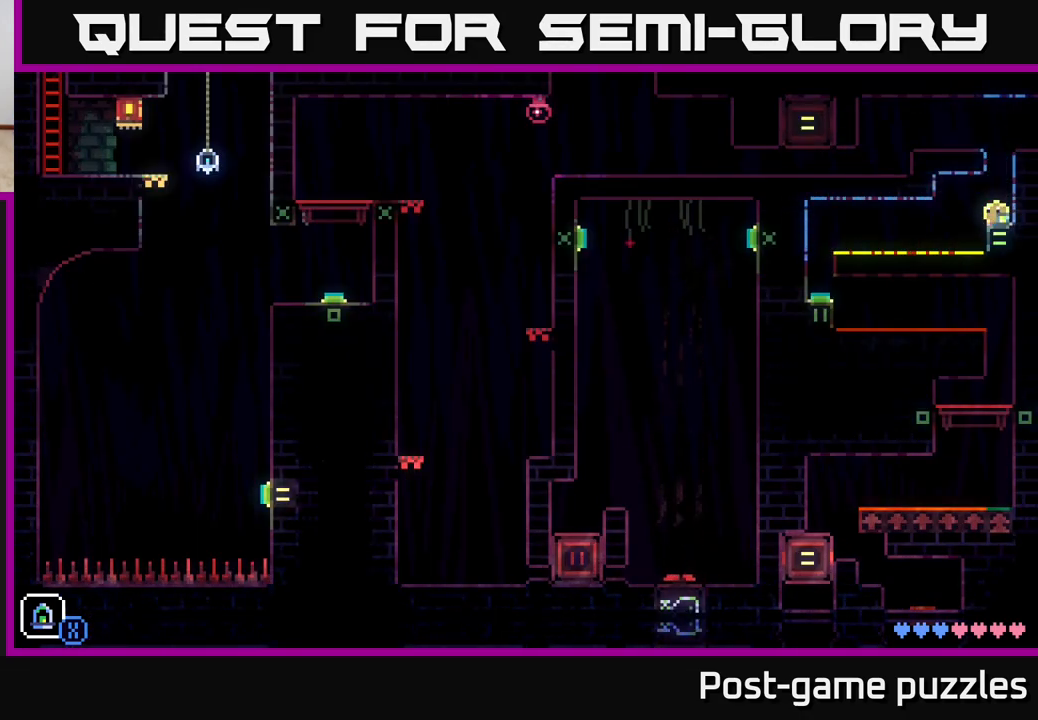
{"buttons": [], "left_stick": "center", "right_stick": "center", "events": [[283, "SELECT", "down"], [417, "SELECT", "up"]]}